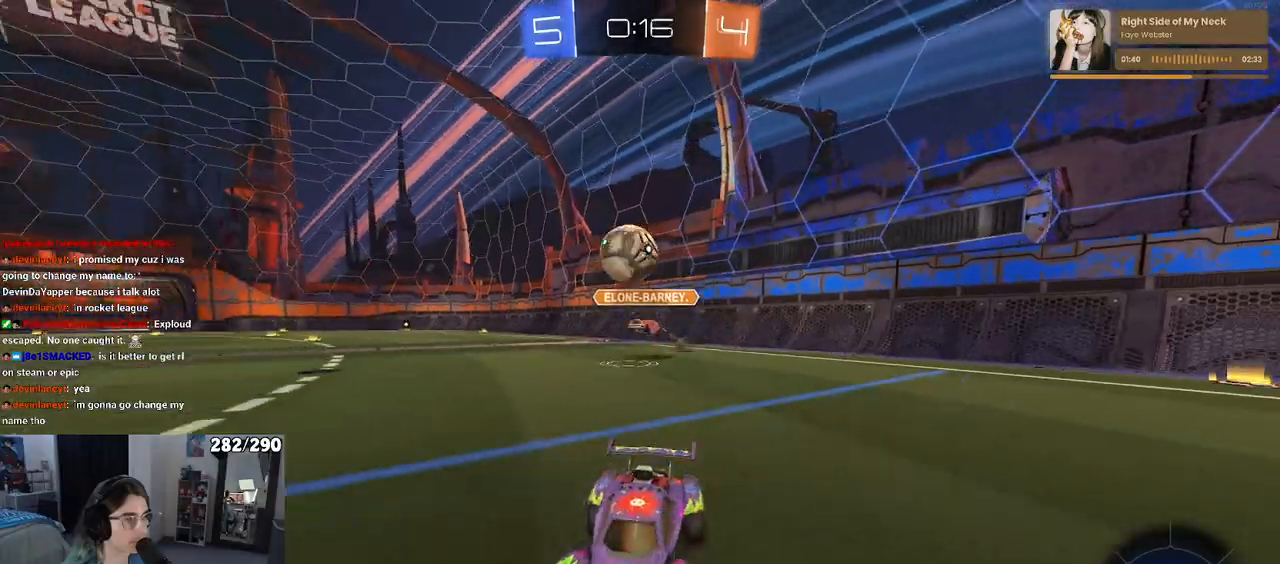
Gameplay with a controller (PlayStation layout); each line is a JSON object with the inputs held at the frame after it. "events" lists button and stick changes between this image and that frame as [ms after this image, input, new state], when the widget could be followed in between.
{"buttons": ["R2"], "left_stick": "right", "right_stick": "center", "events": [[117, "left_stick", "left"], [417, "left_stick", "center"], [483, "left_stick", "right"]]}
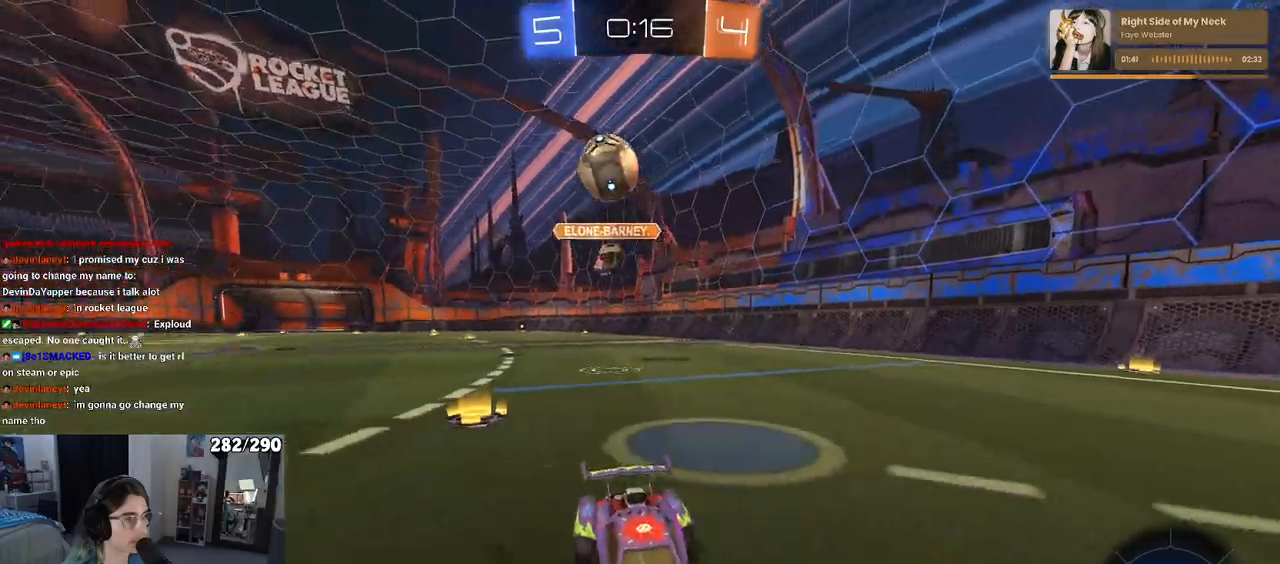
{"buttons": ["R2"], "left_stick": "left", "right_stick": "center", "events": [[117, "left_stick", "center"], [450, "left_stick", "left"]]}
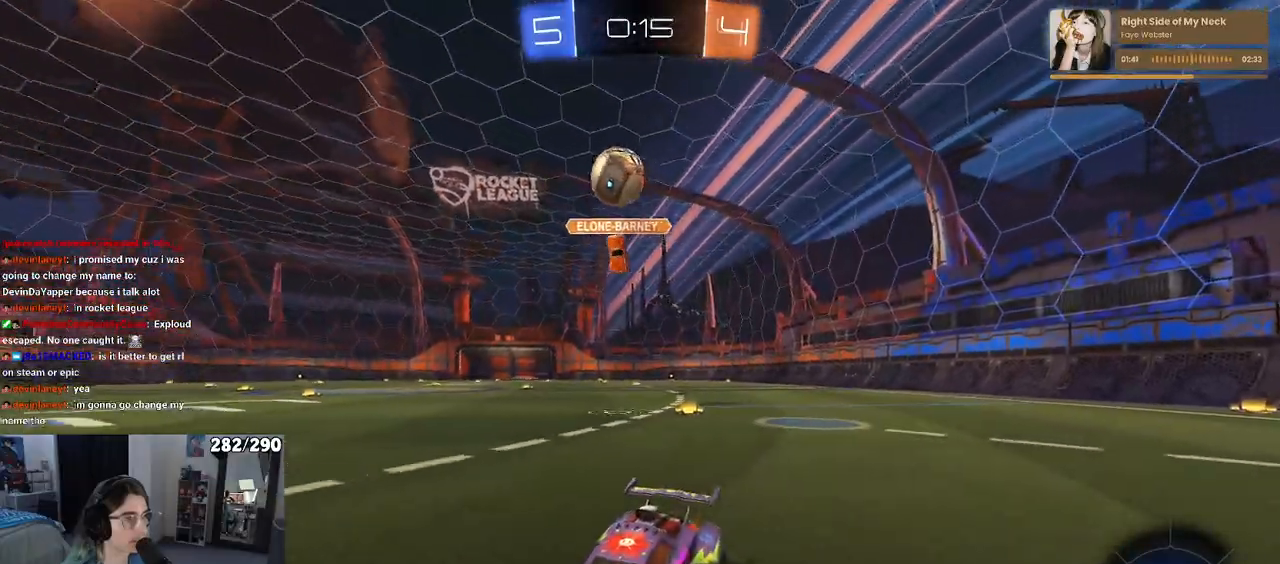
{"buttons": ["R2"], "left_stick": "right", "right_stick": "center", "events": [[83, "left_stick", "center"], [467, "left_stick", "right"]]}
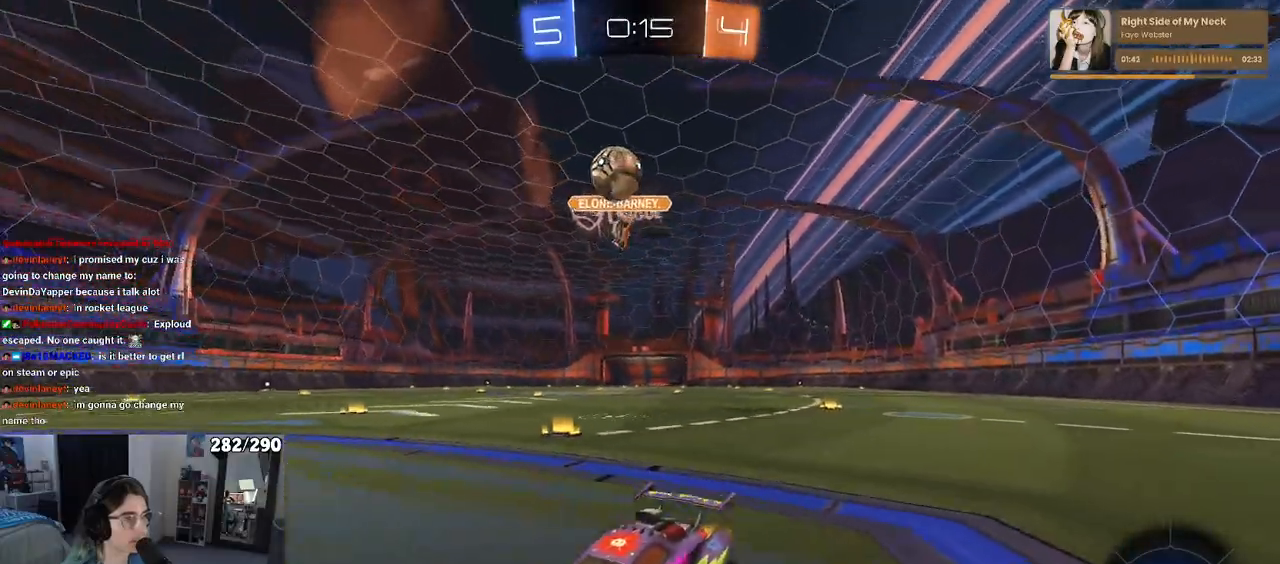
{"buttons": ["CROSS", "R2"], "left_stick": "down-right", "right_stick": "center", "events": [[350, "left_stick", "down-right"], [367, "CROSS", "down"]]}
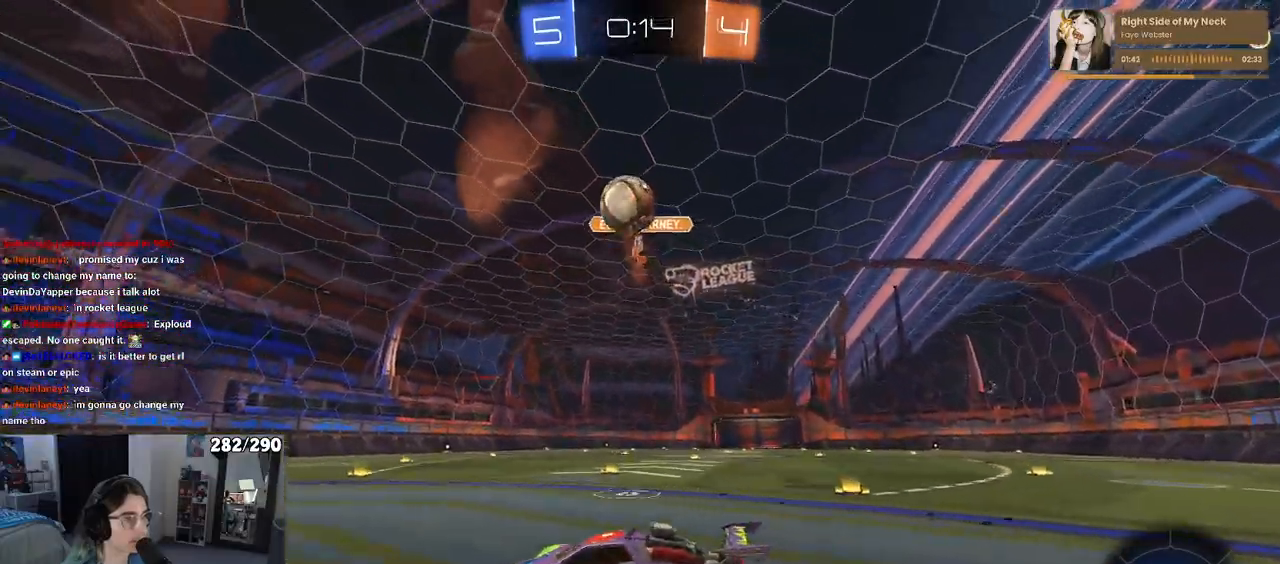
{"buttons": ["CROSS", "L1", "R1", "R2"], "left_stick": "down", "right_stick": "center", "events": [[33, "CROSS", "up"], [50, "left_stick", "center"], [67, "CROSS", "down"], [100, "R1", "down"], [100, "left_stick", "down-right"], [217, "L1", "down"], [250, "left_stick", "up-right"], [317, "left_stick", "up-left"], [383, "left_stick", "down-left"], [467, "left_stick", "down"]]}
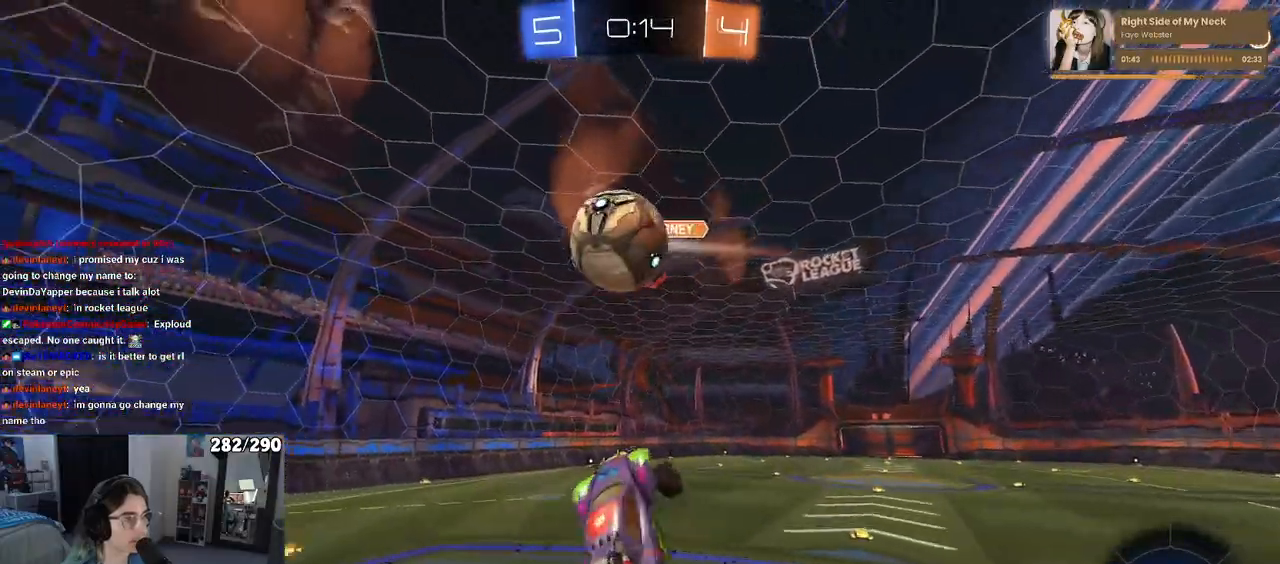
{"buttons": ["R2"], "left_stick": "down", "right_stick": "center", "events": [[17, "CROSS", "up"], [17, "left_stick", "down-right"], [183, "left_stick", "up-right"], [350, "left_stick", "center"], [367, "R1", "up"], [400, "left_stick", "down"], [483, "L1", "up"]]}
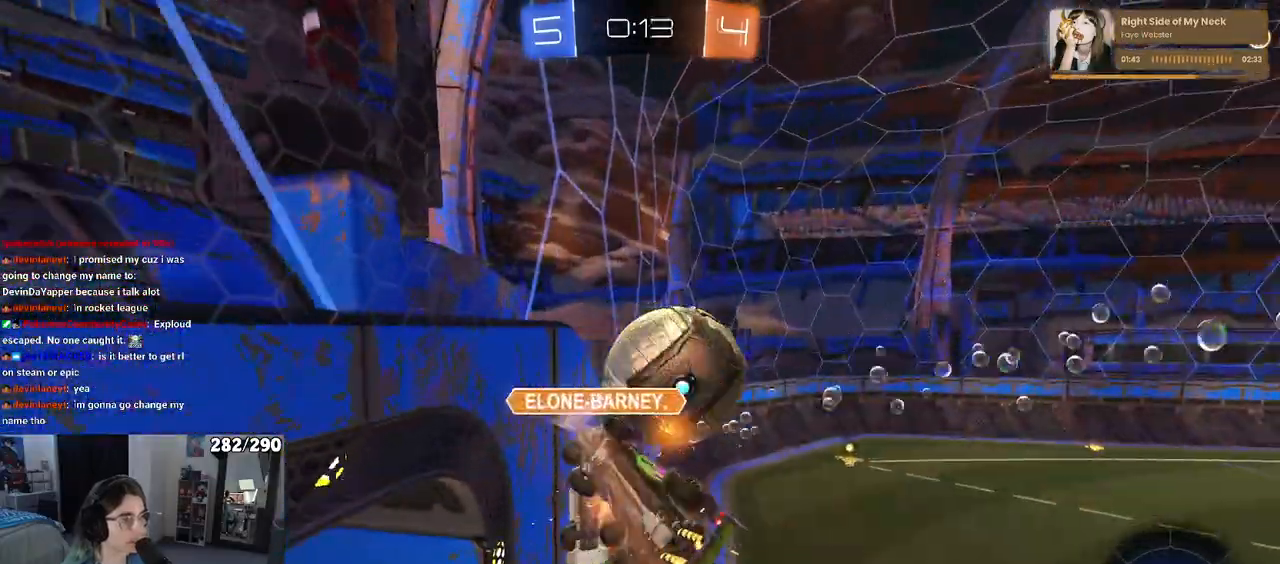
{"buttons": ["R2"], "left_stick": "center", "right_stick": "center", "events": [[17, "left_stick", "down-right"], [133, "left_stick", "center"], [333, "left_stick", "right"], [433, "left_stick", "center"]]}
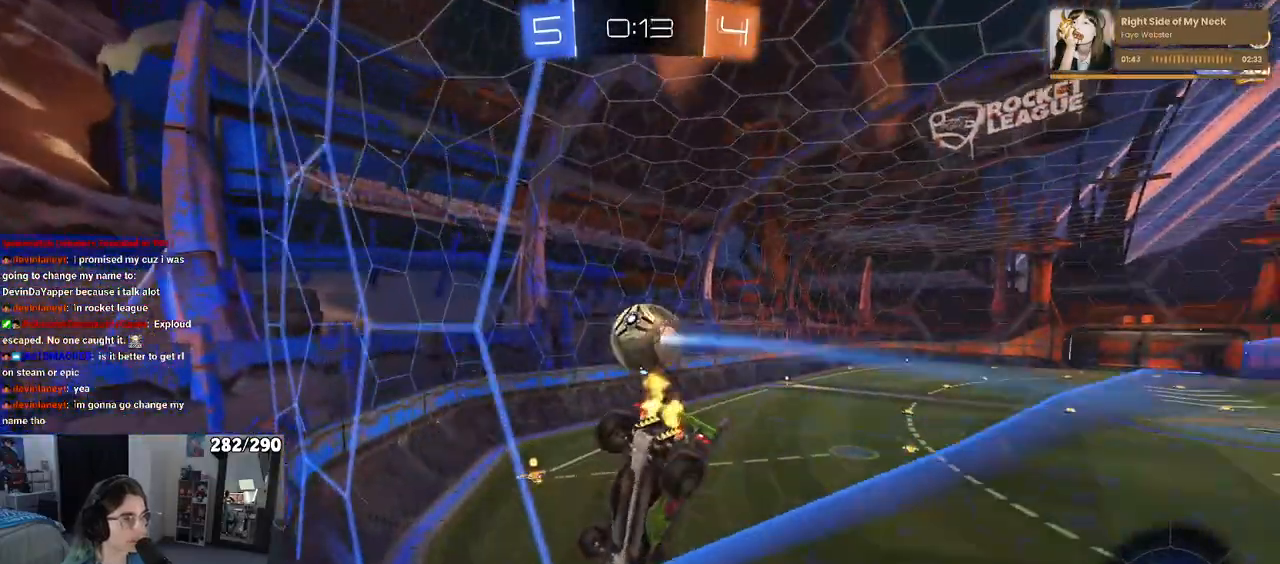
{"buttons": ["CROSS", "SQUARE", "R2"], "left_stick": "down-left", "right_stick": "center", "events": [[67, "left_stick", "left"], [383, "left_stick", "down-left"], [400, "CROSS", "down"], [500, "SQUARE", "down"]]}
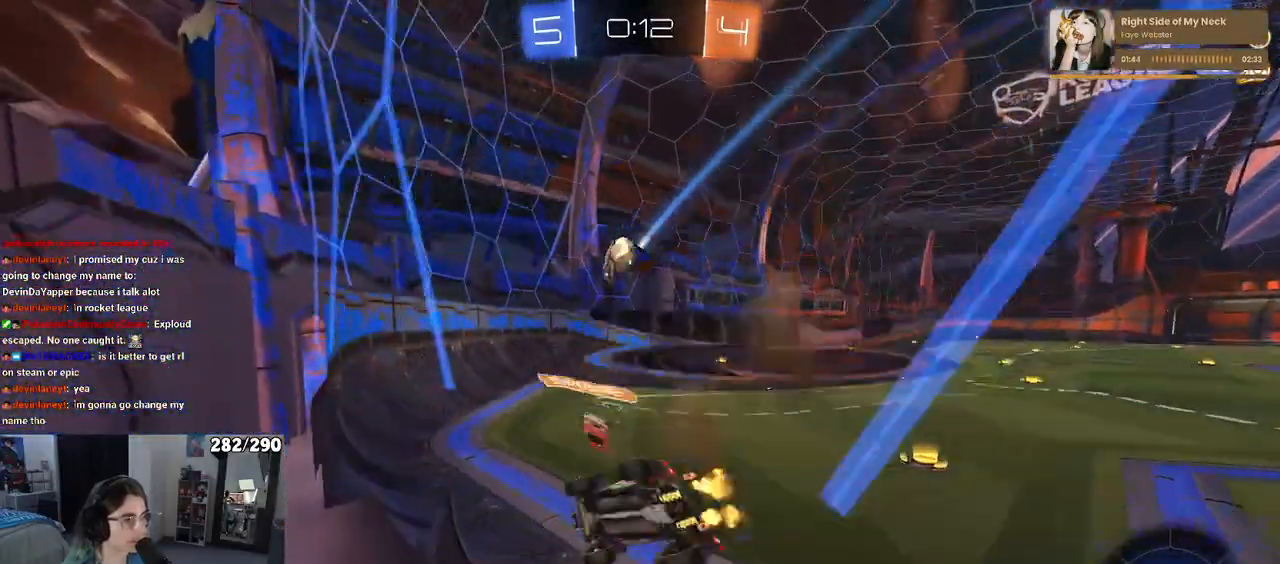
{"buttons": ["R2"], "left_stick": "center", "right_stick": "center", "events": [[33, "CROSS", "up"], [217, "SQUARE", "up"], [233, "left_stick", "center"], [283, "left_stick", "right"], [383, "left_stick", "center"]]}
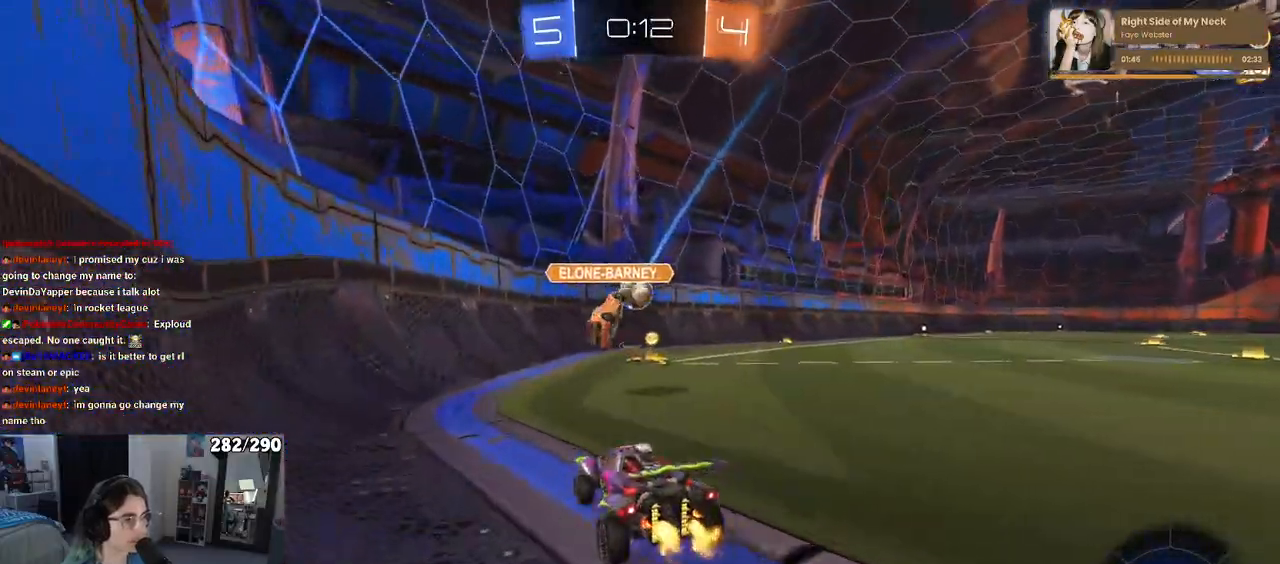
{"buttons": ["R2"], "left_stick": "right", "right_stick": "center", "events": [[83, "left_stick", "right"], [250, "left_stick", "center"], [500, "left_stick", "right"]]}
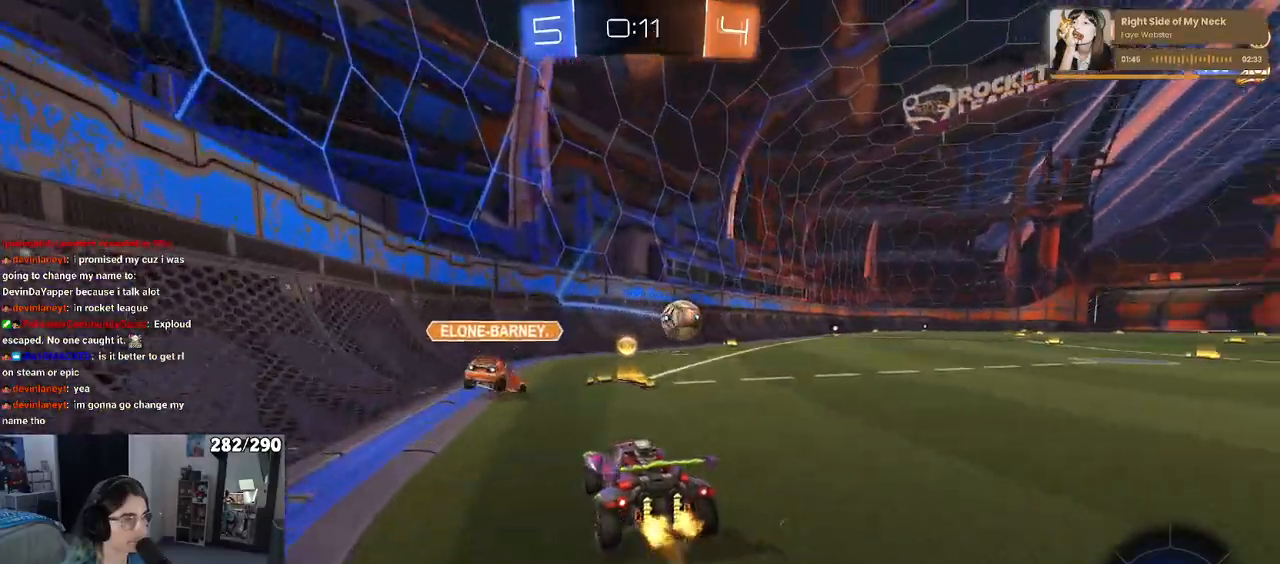
{"buttons": ["R1", "R2"], "left_stick": "right", "right_stick": "center", "events": [[267, "R1", "down"]]}
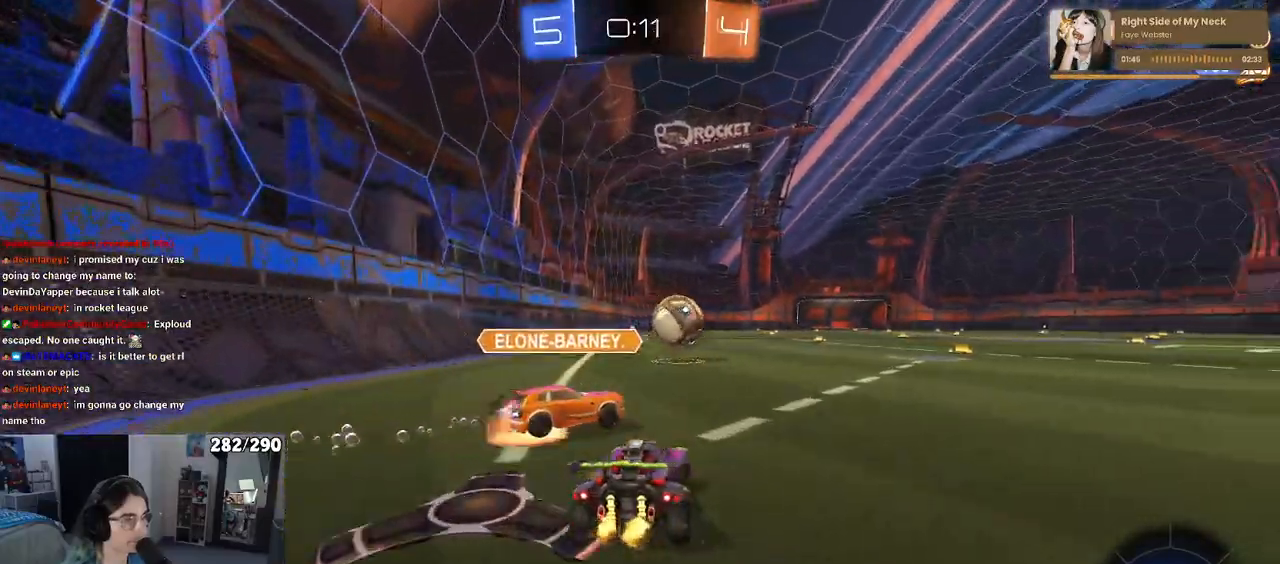
{"buttons": ["R2"], "left_stick": "center", "right_stick": "center", "events": [[283, "left_stick", "center"], [350, "R1", "up"]]}
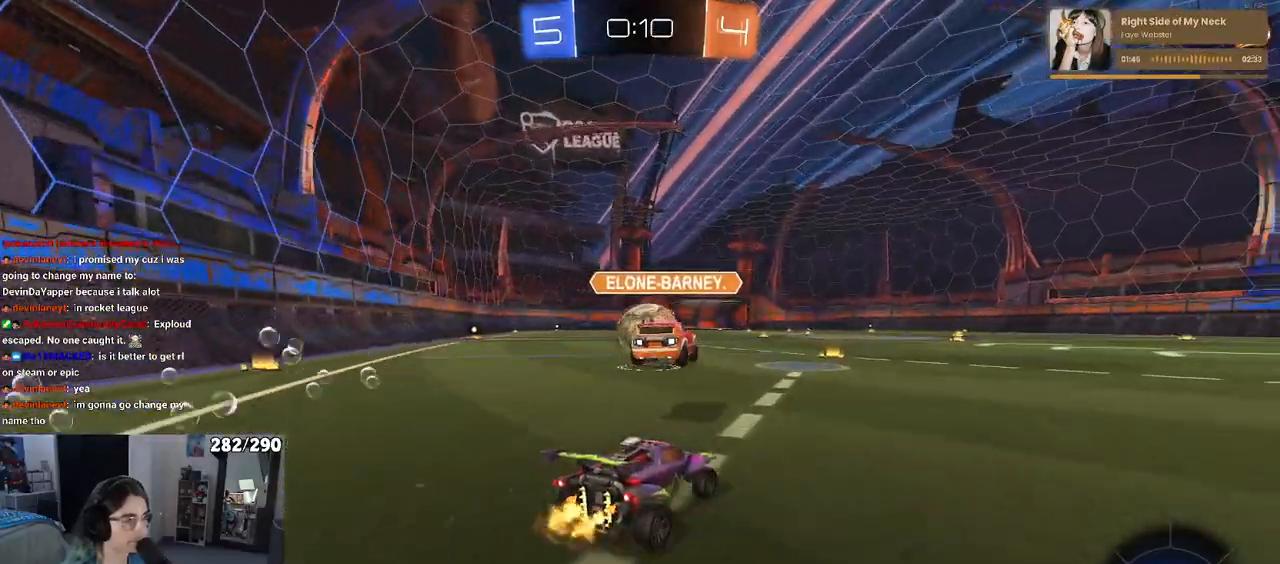
{"buttons": ["R2"], "left_stick": "center", "right_stick": "center", "events": []}
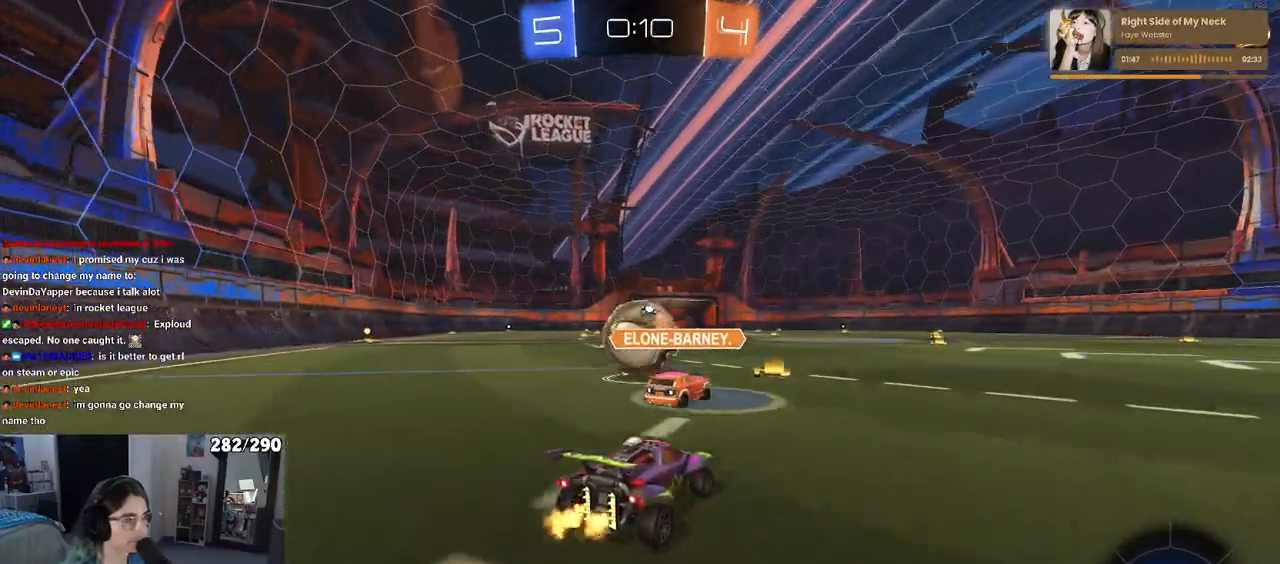
{"buttons": ["R2"], "left_stick": "left", "right_stick": "center", "events": [[33, "left_stick", "left"], [183, "left_stick", "center"], [483, "left_stick", "left"]]}
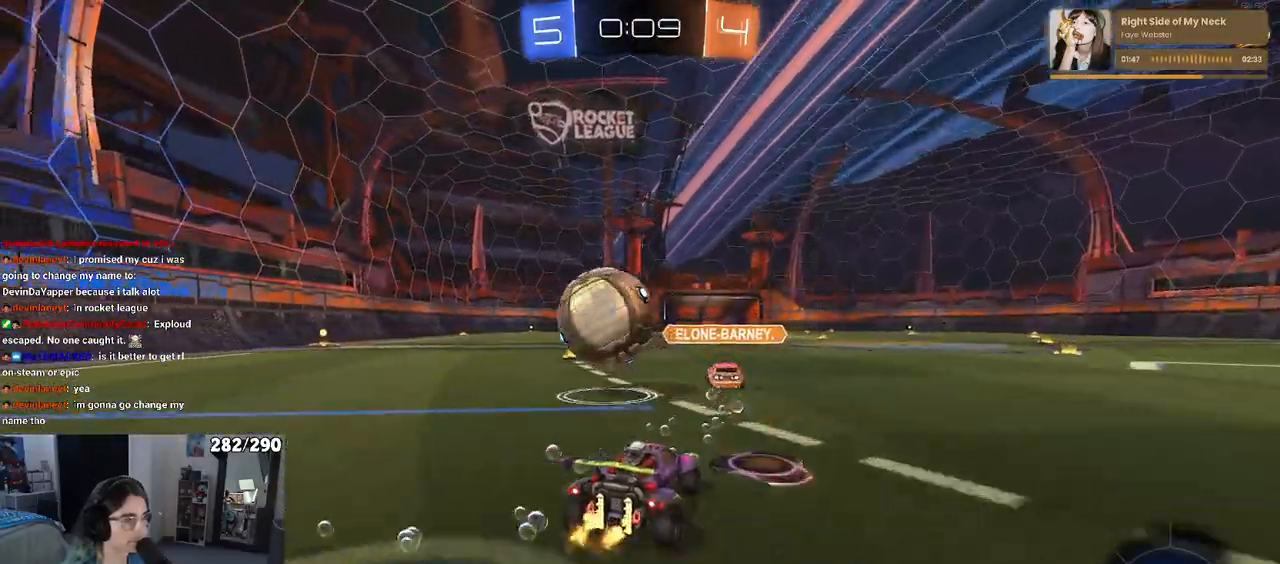
{"buttons": ["R2"], "left_stick": "center", "right_stick": "center", "events": [[283, "left_stick", "center"]]}
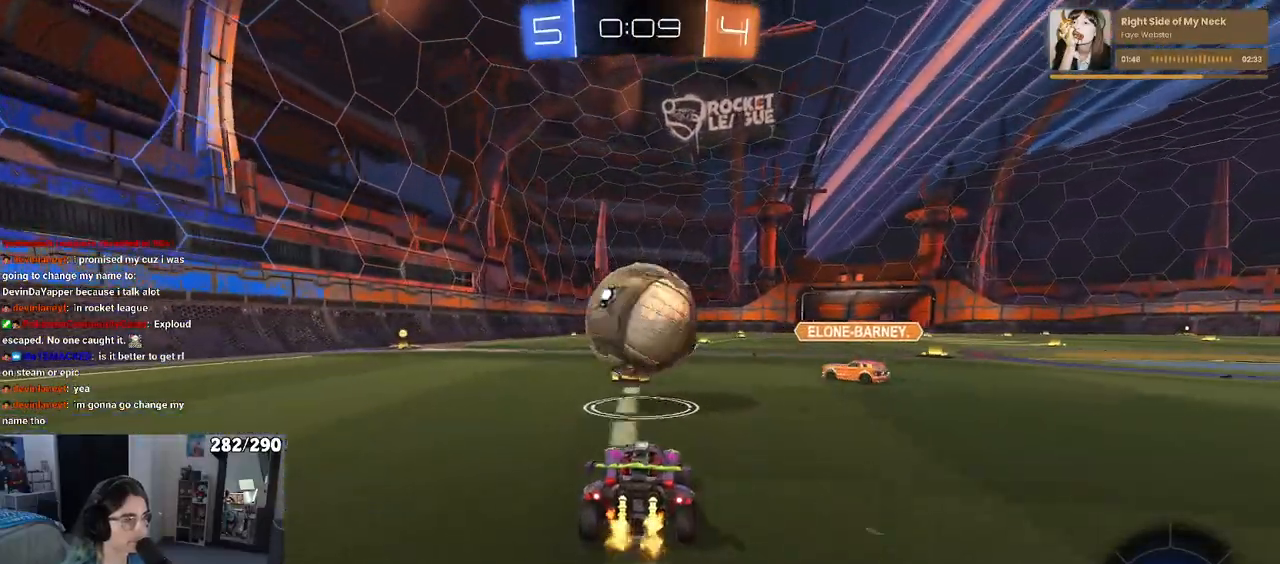
{"buttons": ["CROSS", "R1", "R2"], "left_stick": "up", "right_stick": "center", "events": [[233, "CROSS", "down"], [350, "CROSS", "up"], [400, "left_stick", "up"], [450, "CROSS", "down"], [467, "R1", "down"]]}
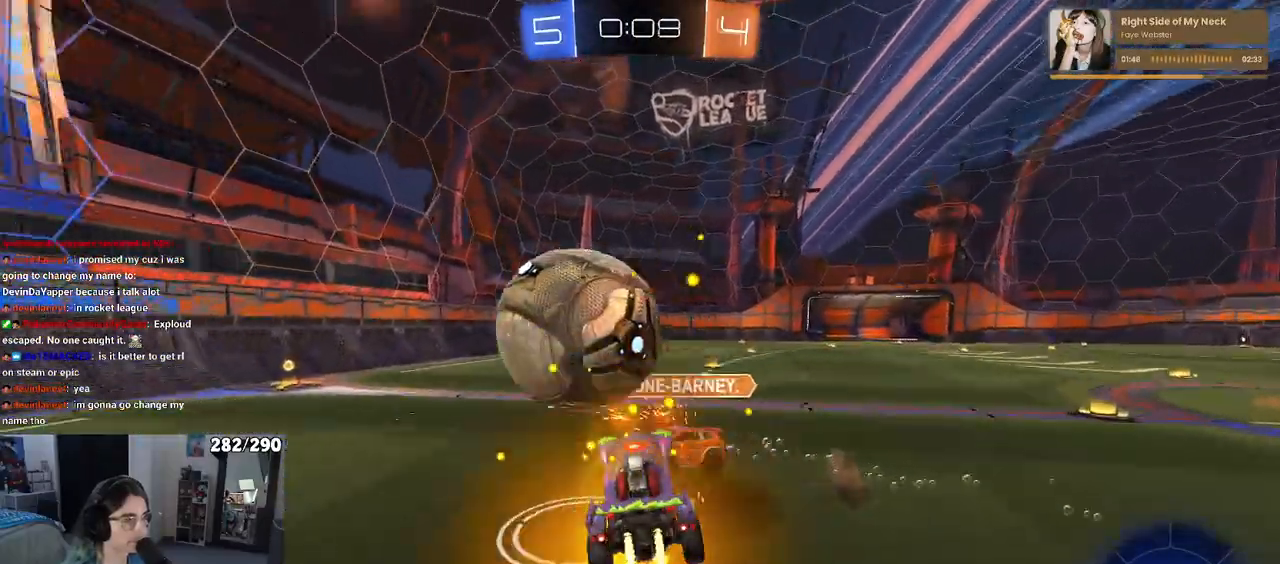
{"buttons": ["SQUARE", "R2"], "left_stick": "down-left", "right_stick": "center", "events": [[17, "SQUARE", "down"], [50, "CROSS", "up"], [50, "left_stick", "down"], [200, "R1", "up"], [400, "left_stick", "down-left"]]}
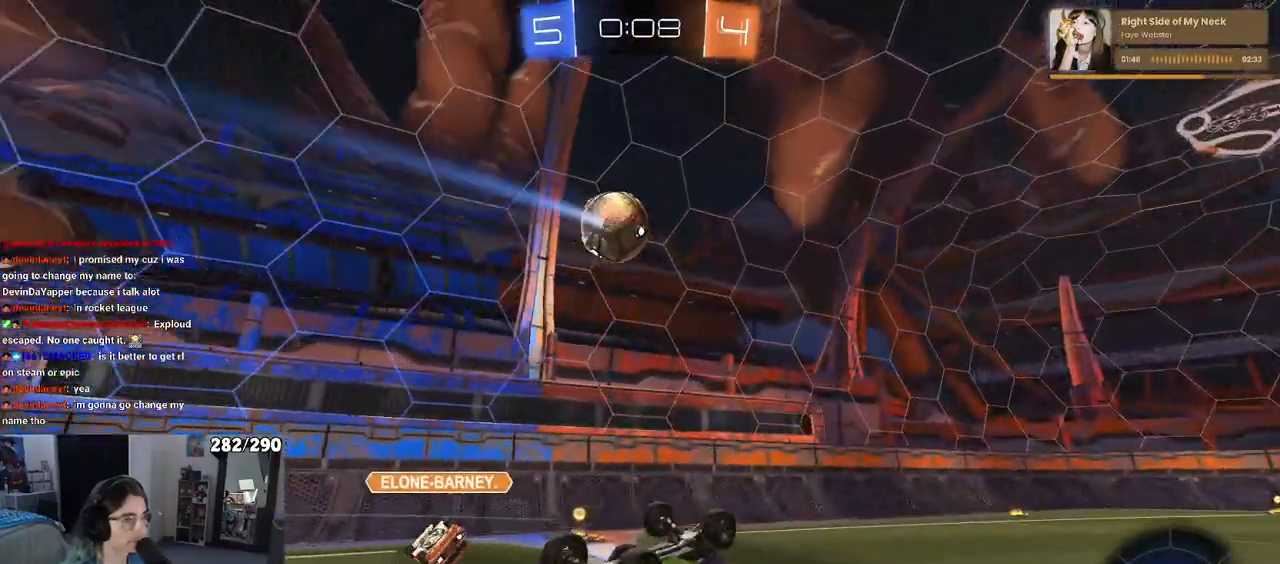
{"buttons": ["TRIANGLE", "R2"], "left_stick": "right", "right_stick": "center", "events": [[350, "SQUARE", "up"], [400, "left_stick", "right"], [433, "TRIANGLE", "down"]]}
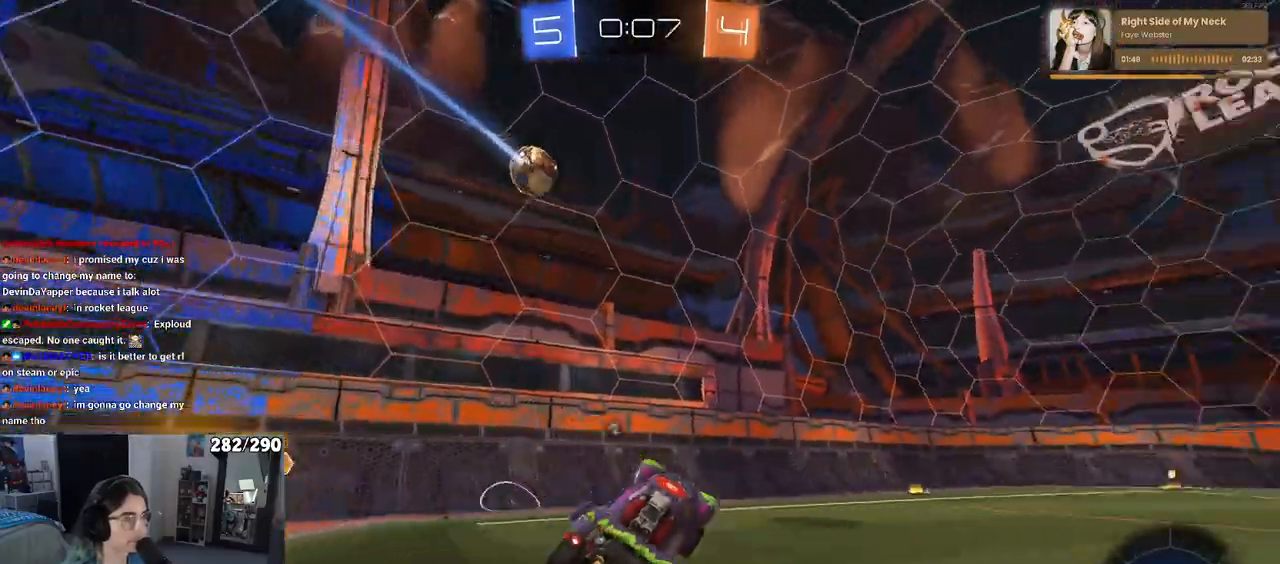
{"buttons": ["CROSS", "R2"], "left_stick": "up-right", "right_stick": "center", "events": [[200, "TRIANGLE", "up"], [233, "left_stick", "center"], [300, "left_stick", "left"], [350, "CROSS", "down"], [383, "left_stick", "up-right"], [417, "CROSS", "up"], [483, "CROSS", "down"]]}
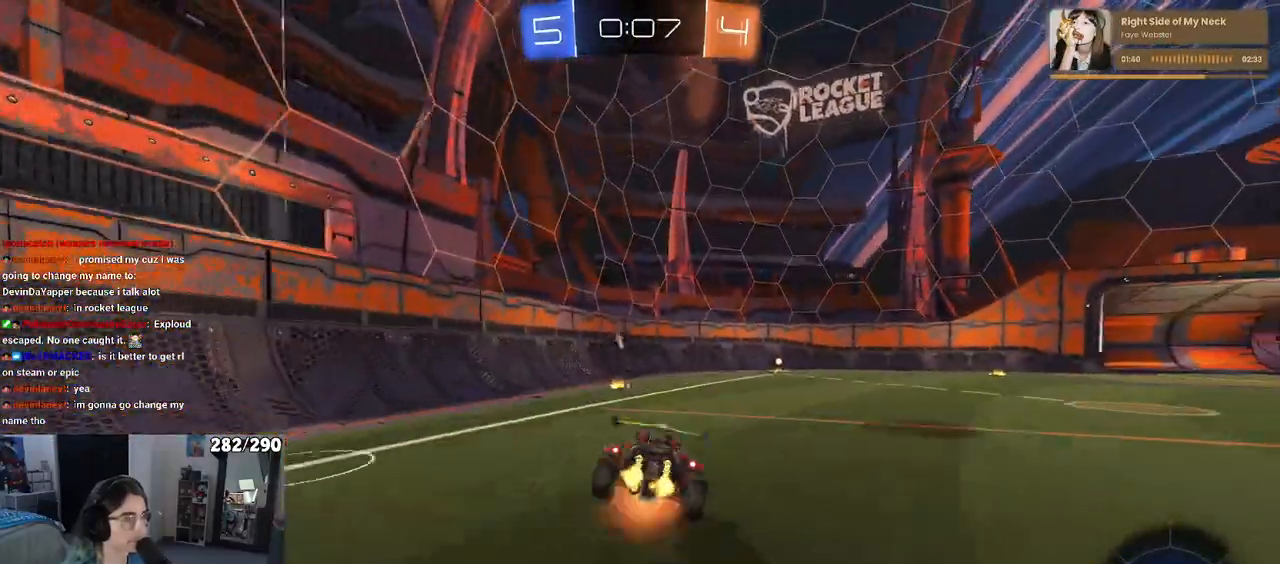
{"buttons": ["SQUARE", "R2"], "left_stick": "right", "right_stick": "center", "events": [[67, "left_stick", "down-right"], [100, "CROSS", "up"], [200, "left_stick", "right"], [267, "SQUARE", "down"]]}
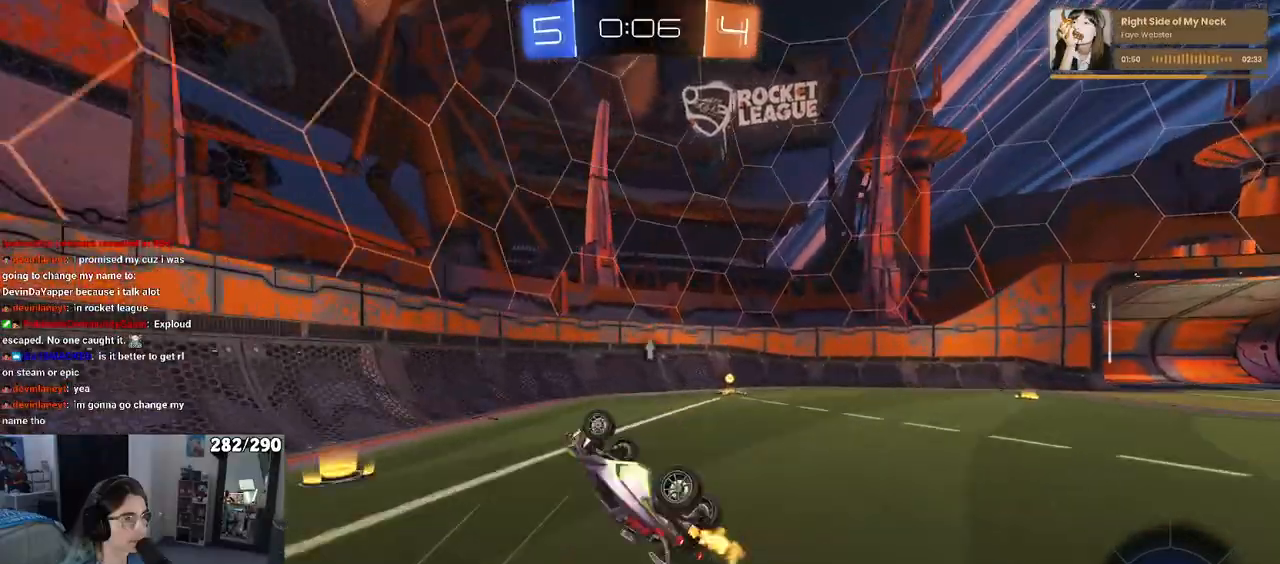
{"buttons": ["R2"], "left_stick": "right", "right_stick": "center", "events": [[217, "SQUARE", "up"], [250, "left_stick", "center"], [317, "TRIANGLE", "down"], [400, "TRIANGLE", "up"], [433, "left_stick", "right"]]}
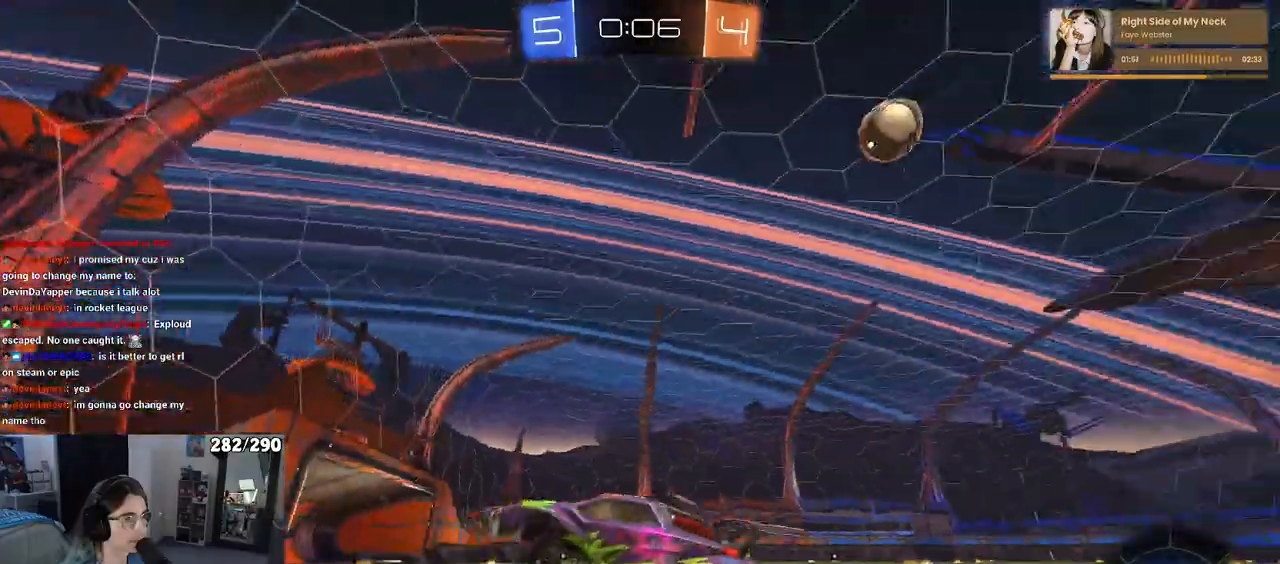
{"buttons": ["R2"], "left_stick": "right", "right_stick": "center", "events": [[150, "SQUARE", "down"], [233, "SQUARE", "up"]]}
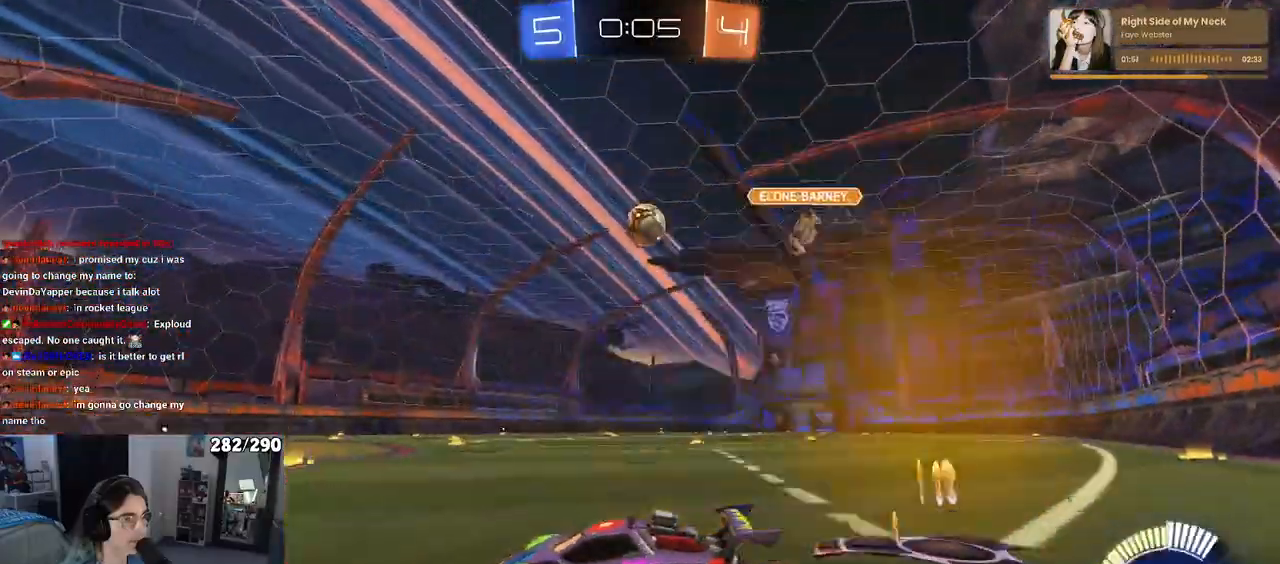
{"buttons": ["R2"], "left_stick": "right", "right_stick": "center", "events": [[33, "R1", "down"], [350, "R1", "up"]]}
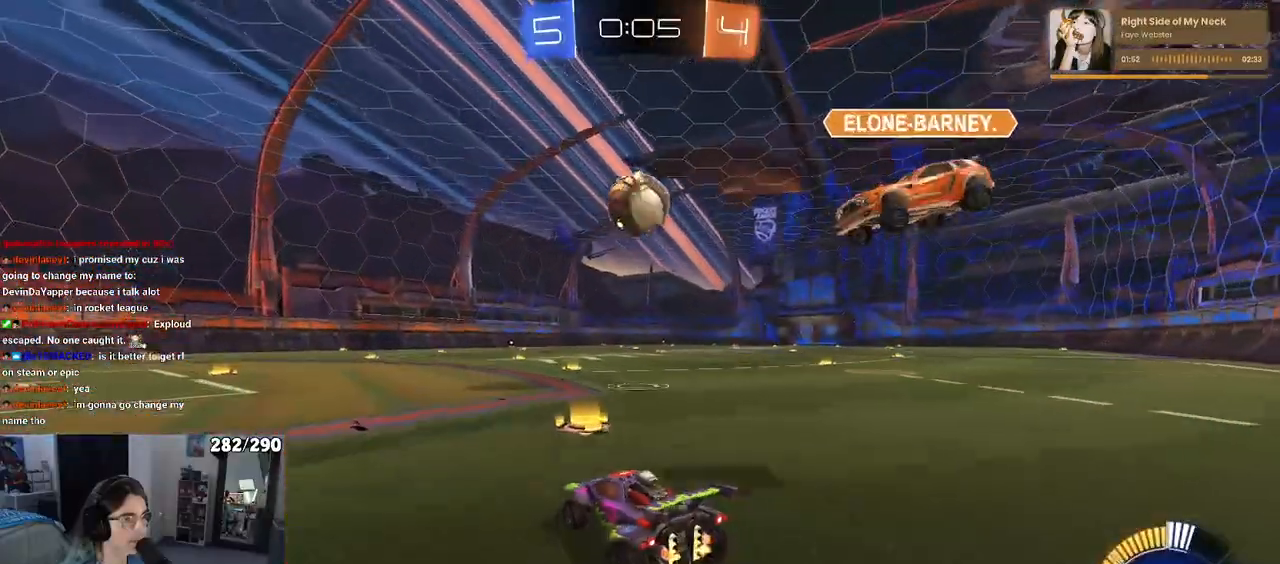
{"buttons": ["R2"], "left_stick": "center", "right_stick": "center", "events": [[33, "left_stick", "center"], [83, "left_stick", "left"], [133, "R1", "down"], [217, "R1", "up"], [217, "left_stick", "right"], [267, "R2", "up"], [283, "L2", "down"], [367, "R2", "down"], [450, "L2", "up"], [500, "left_stick", "center"]]}
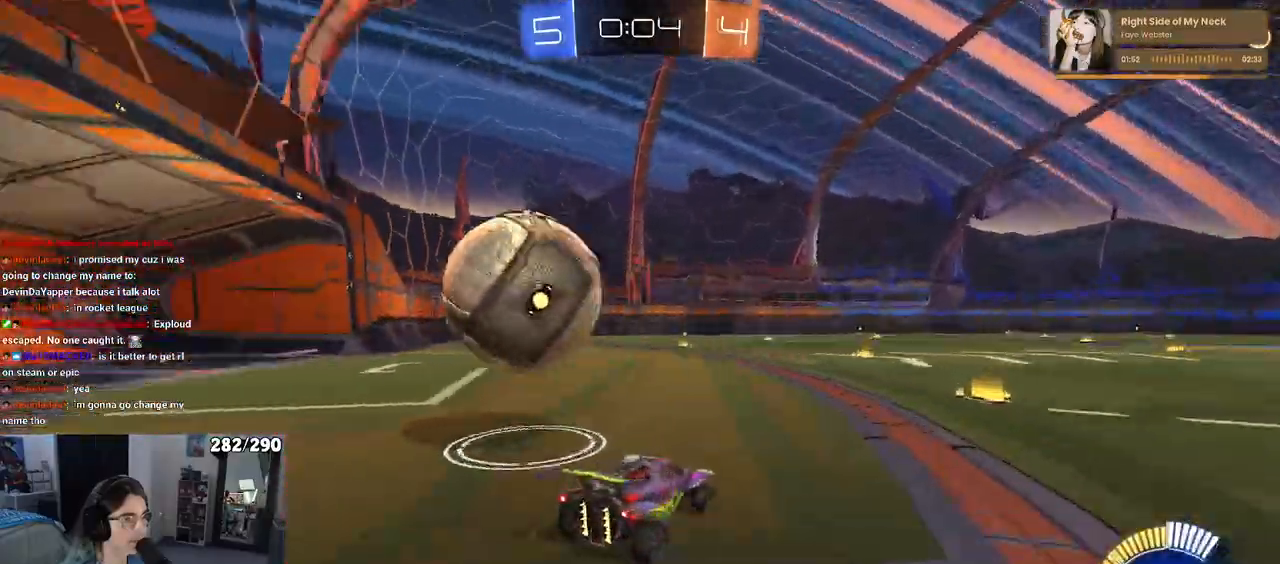
{"buttons": ["R2"], "left_stick": "left", "right_stick": "center", "events": [[117, "left_stick", "left"], [167, "SQUARE", "down"], [333, "SQUARE", "up"]]}